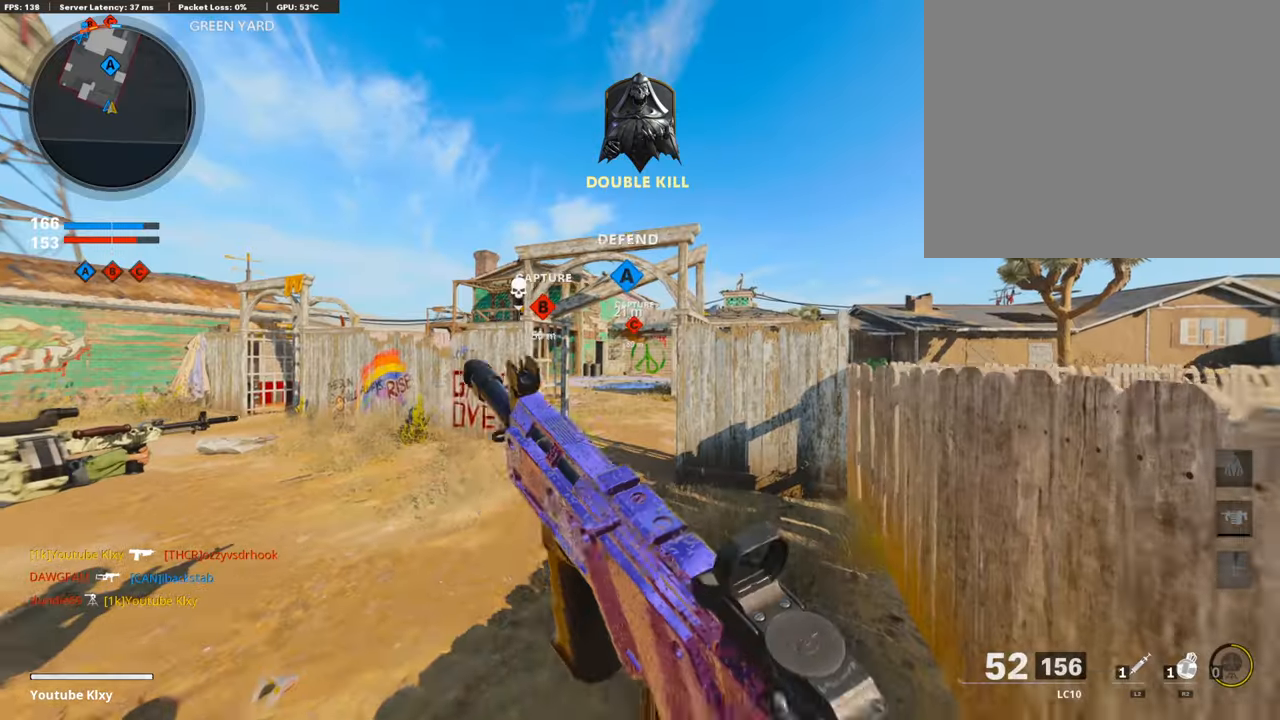
Gameplay with a controller (PlayStation layout); each line is a JSON object with the inputs held at the frame after it. "events" lists button and stick changes between this image and that frame as [ms after this image, input, new state], when the widget could be followed in between.
{"buttons": [], "left_stick": "up", "right_stick": "center", "events": [[34, "SQUARE", "up"], [51, "CROSS", "up"], [67, "L3", "up"], [151, "L3", "down"], [387, "L3", "up"]]}
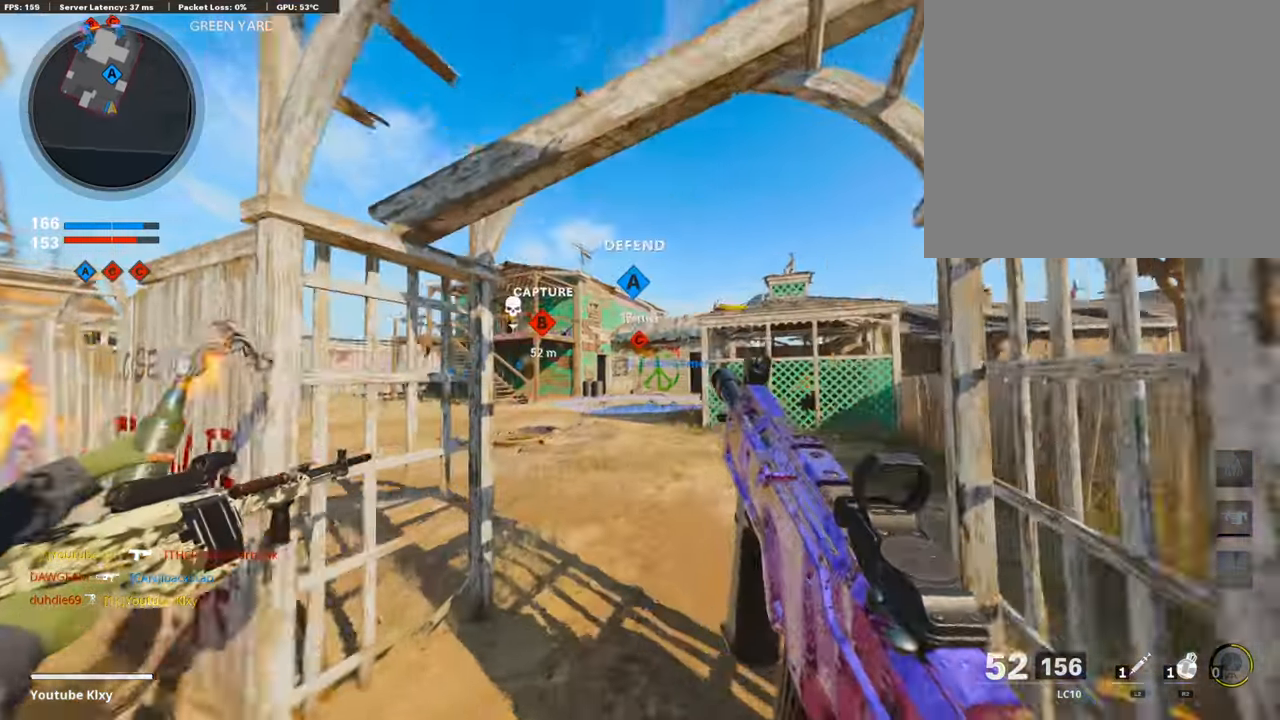
{"buttons": [], "left_stick": "up", "right_stick": "down-left", "events": [[117, "right_stick", "left"], [285, "right_stick", "center"], [470, "right_stick", "down-left"]]}
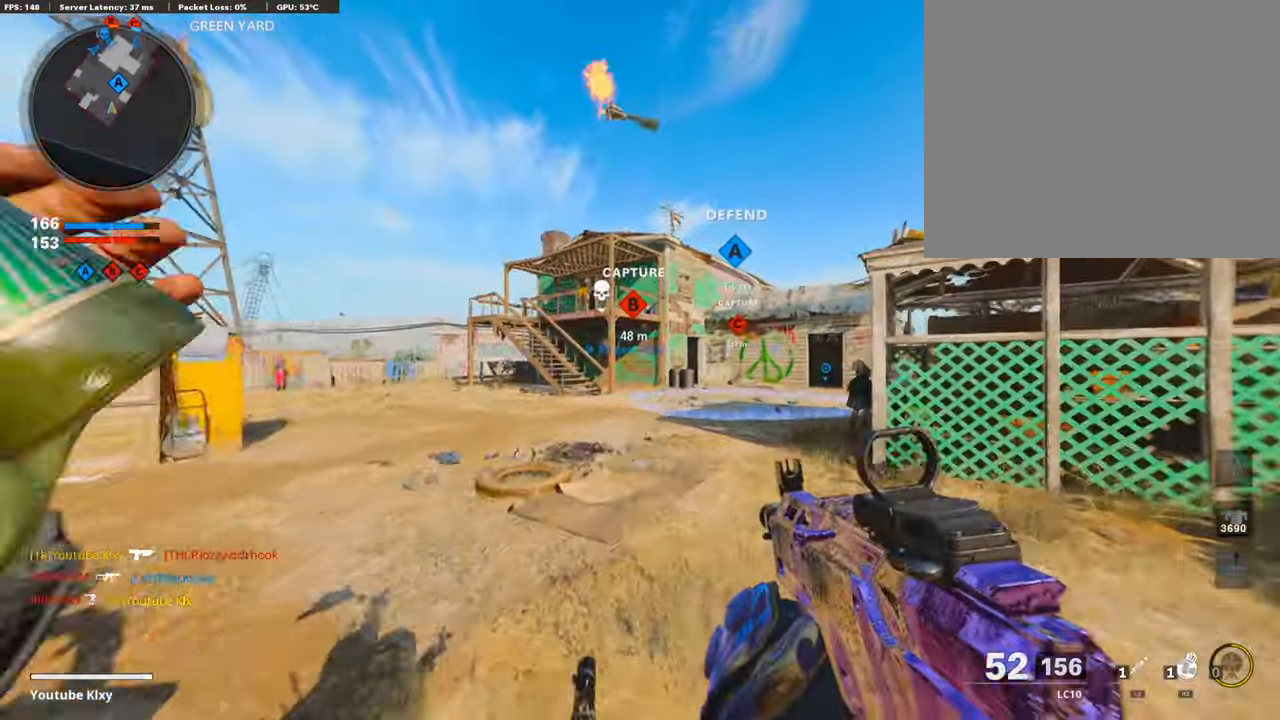
{"buttons": ["TRIANGLE"], "left_stick": "up", "right_stick": "center", "events": [[135, "right_stick", "center"], [269, "CROSS", "down"], [336, "CROSS", "up"], [420, "TRIANGLE", "down"]]}
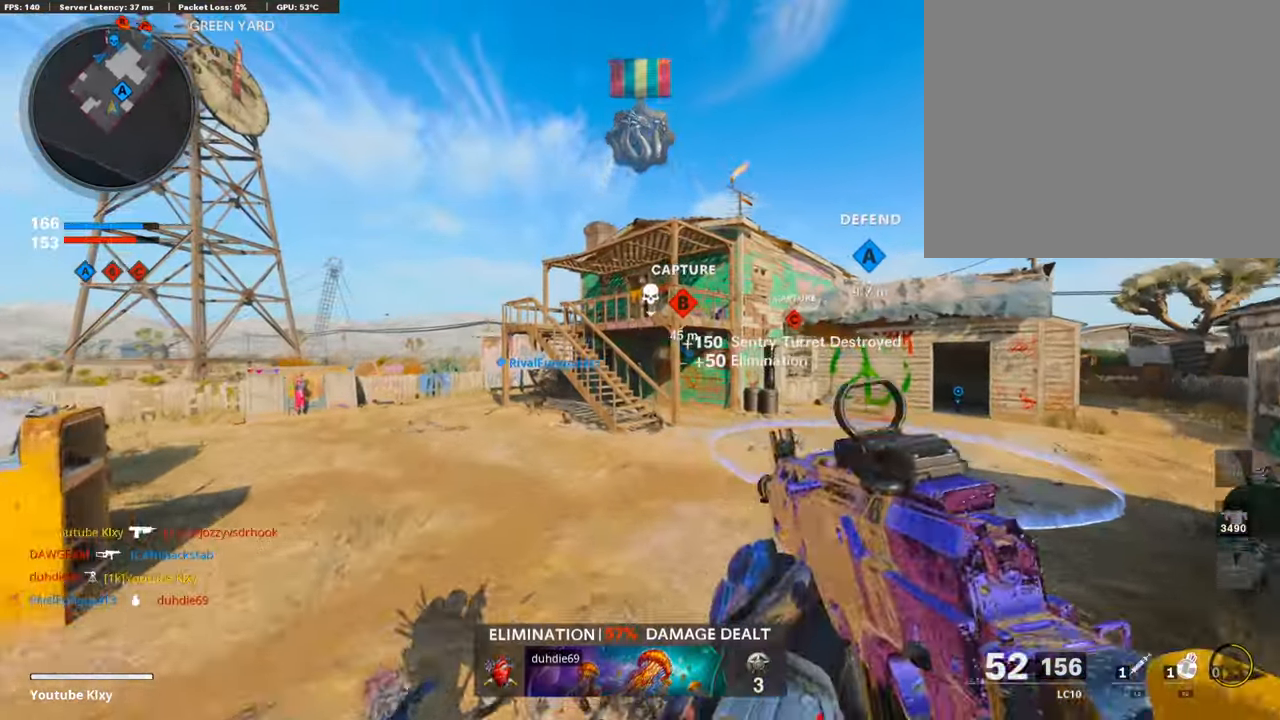
{"buttons": ["L3"], "left_stick": "up", "right_stick": "center", "events": [[16, "TRIANGLE", "up"], [50, "left_stick", "up-left"], [84, "TRIANGLE", "down"], [168, "left_stick", "up"], [185, "TRIANGLE", "up"], [302, "L3", "down"]]}
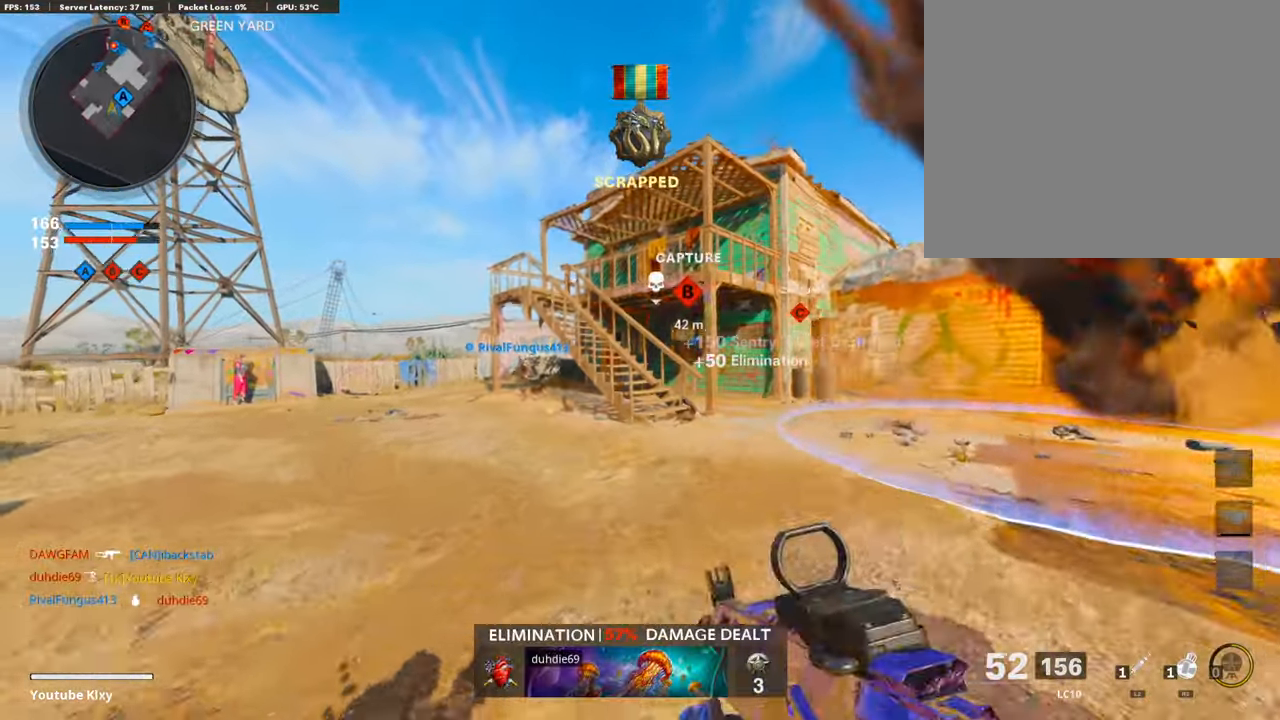
{"buttons": ["L3", "R3"], "left_stick": "up", "right_stick": "center", "events": [[118, "right_stick", "left"], [236, "R3", "down"], [236, "right_stick", "center"], [336, "L3", "up"], [353, "R3", "up"], [488, "L3", "down"], [488, "R3", "down"]]}
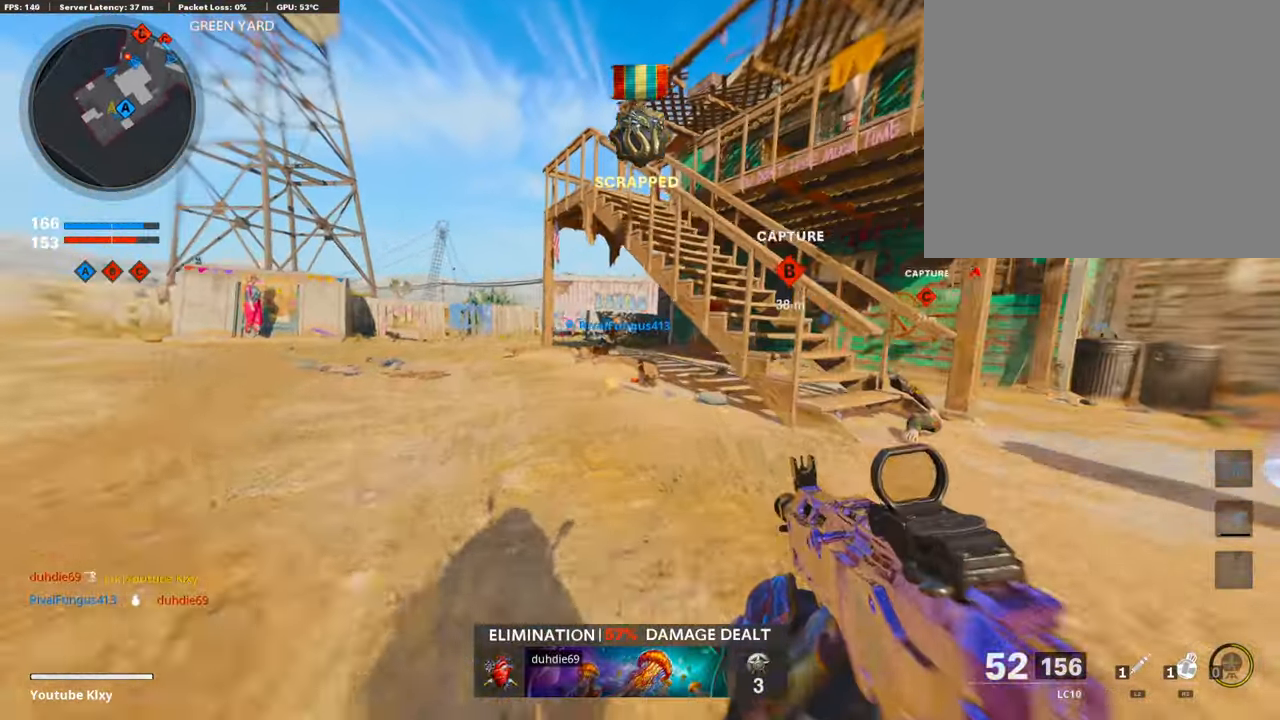
{"buttons": [], "left_stick": "up", "right_stick": "center", "events": [[84, "L3", "up"], [84, "R3", "up"], [201, "L3", "down"], [319, "L3", "up"]]}
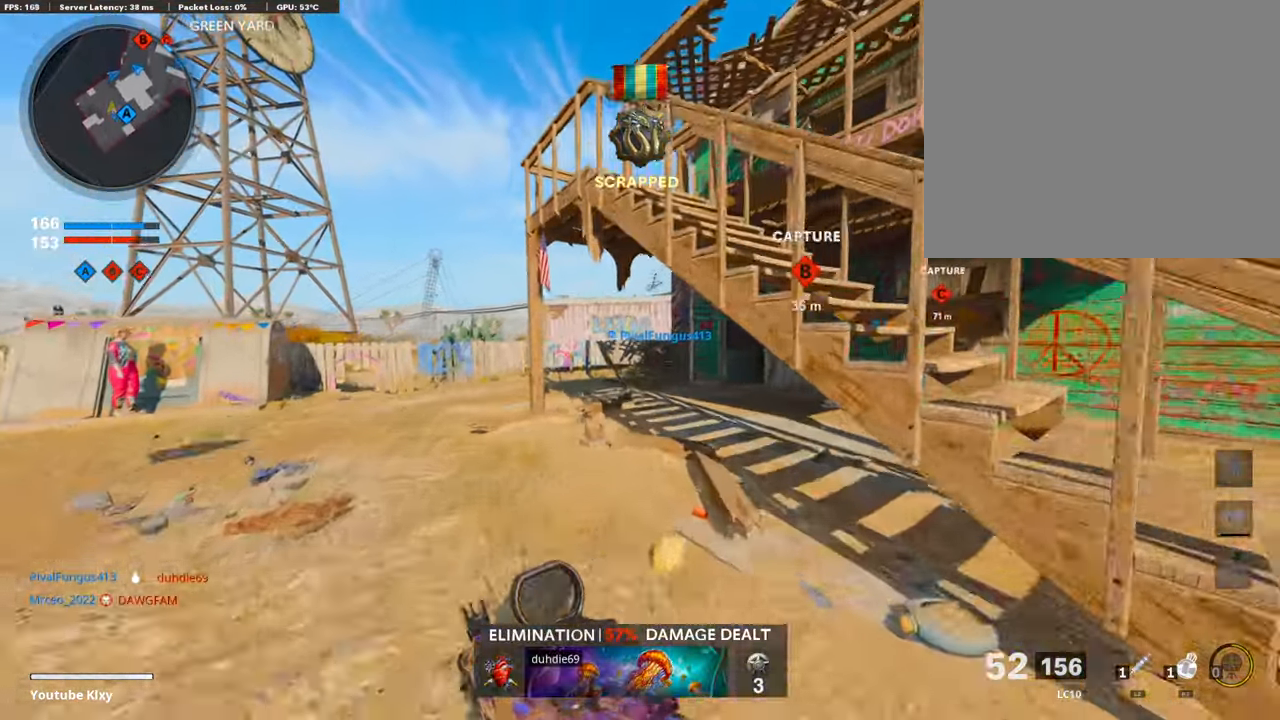
{"buttons": [], "left_stick": "center", "right_stick": "center", "events": [[51, "left_stick", "center"], [286, "SELECT", "down"], [404, "SELECT", "up"]]}
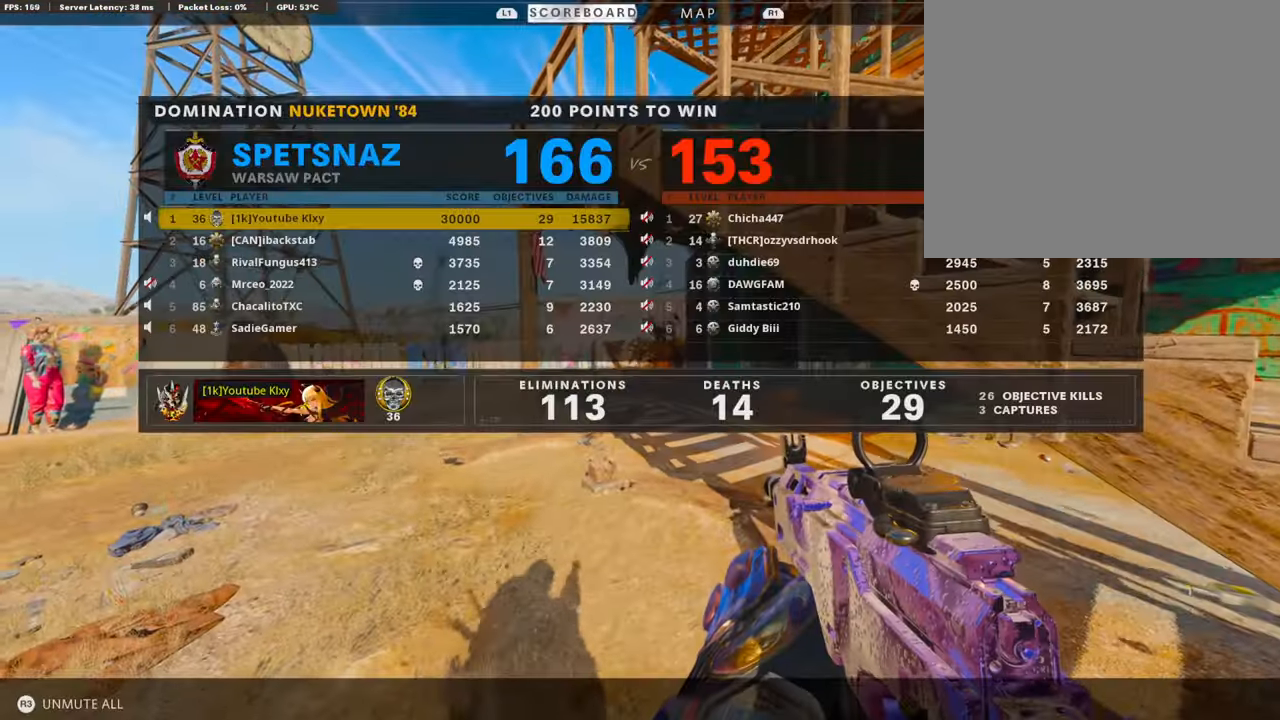
{"buttons": [], "left_stick": "up", "right_stick": "center", "events": [[185, "left_stick", "up-left"], [235, "left_stick", "up"], [269, "SELECT", "down"], [353, "SELECT", "up"]]}
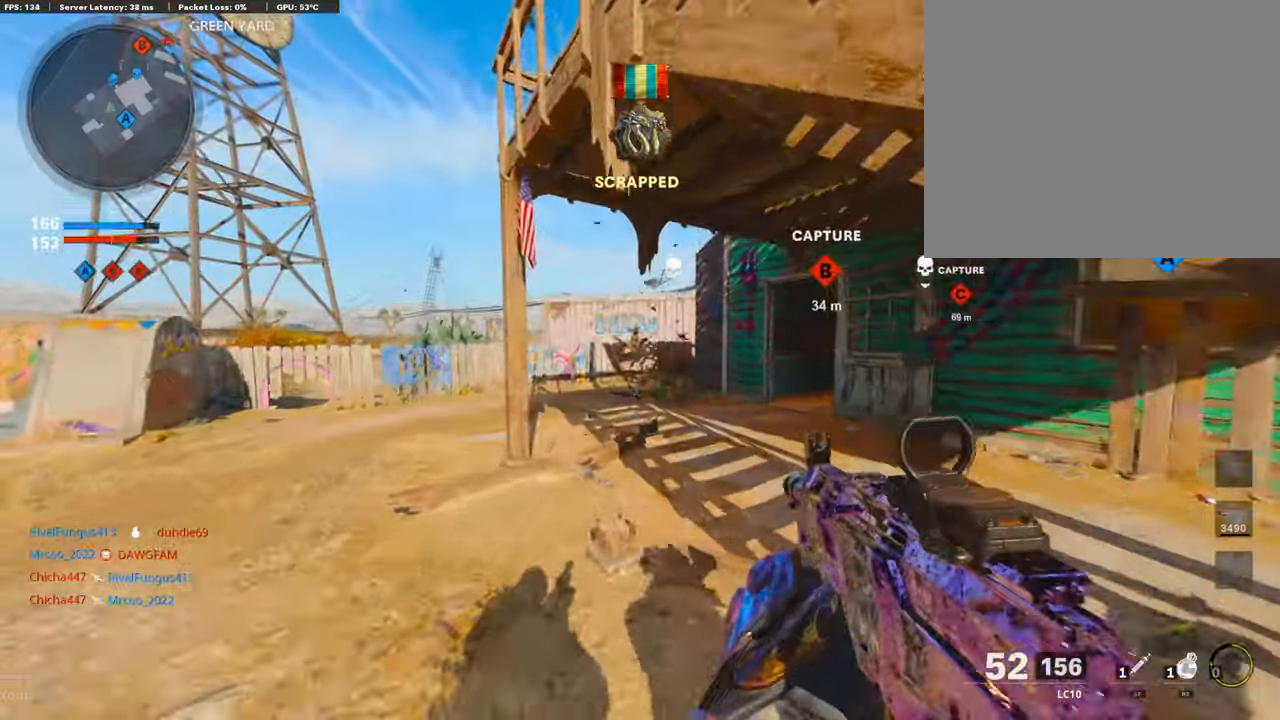
{"buttons": ["L3"], "left_stick": "up", "right_stick": "center", "events": [[454, "L3", "down"]]}
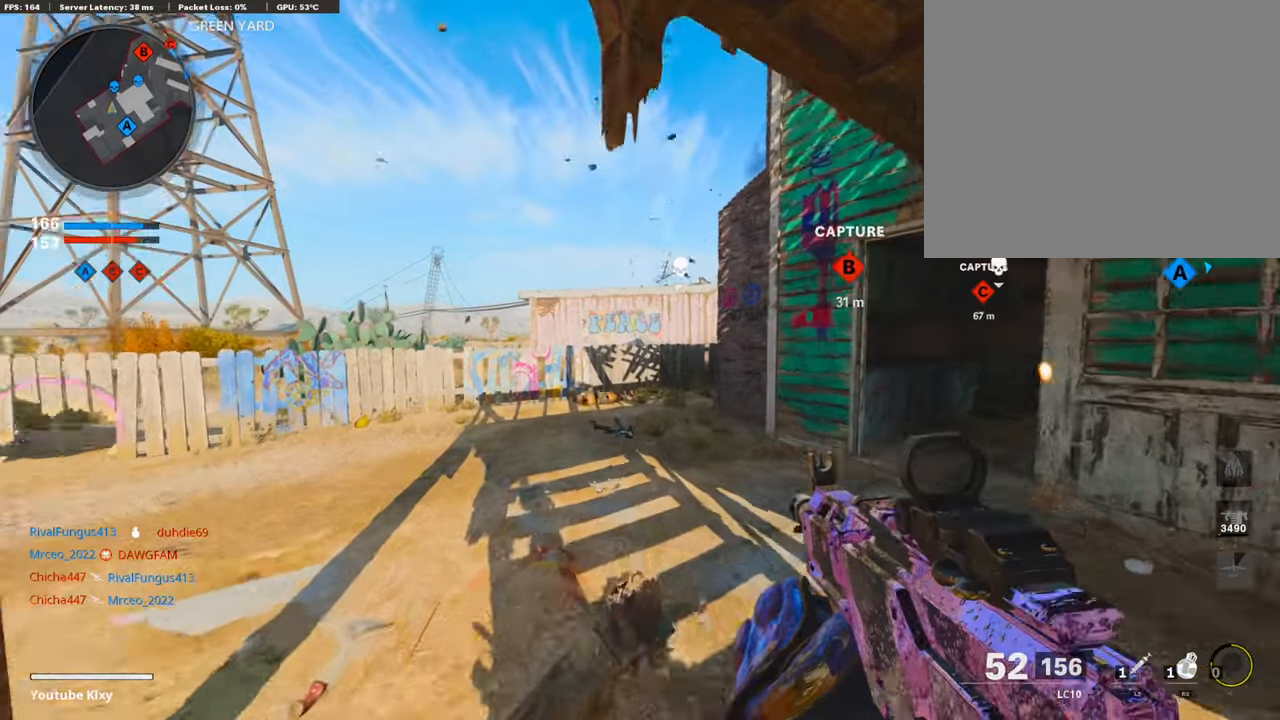
{"buttons": ["R2"], "left_stick": "up", "right_stick": "center", "events": [[151, "L3", "up"], [218, "right_stick", "right"], [319, "CROSS", "down"], [386, "right_stick", "center"], [420, "CROSS", "up"], [471, "R2", "down"]]}
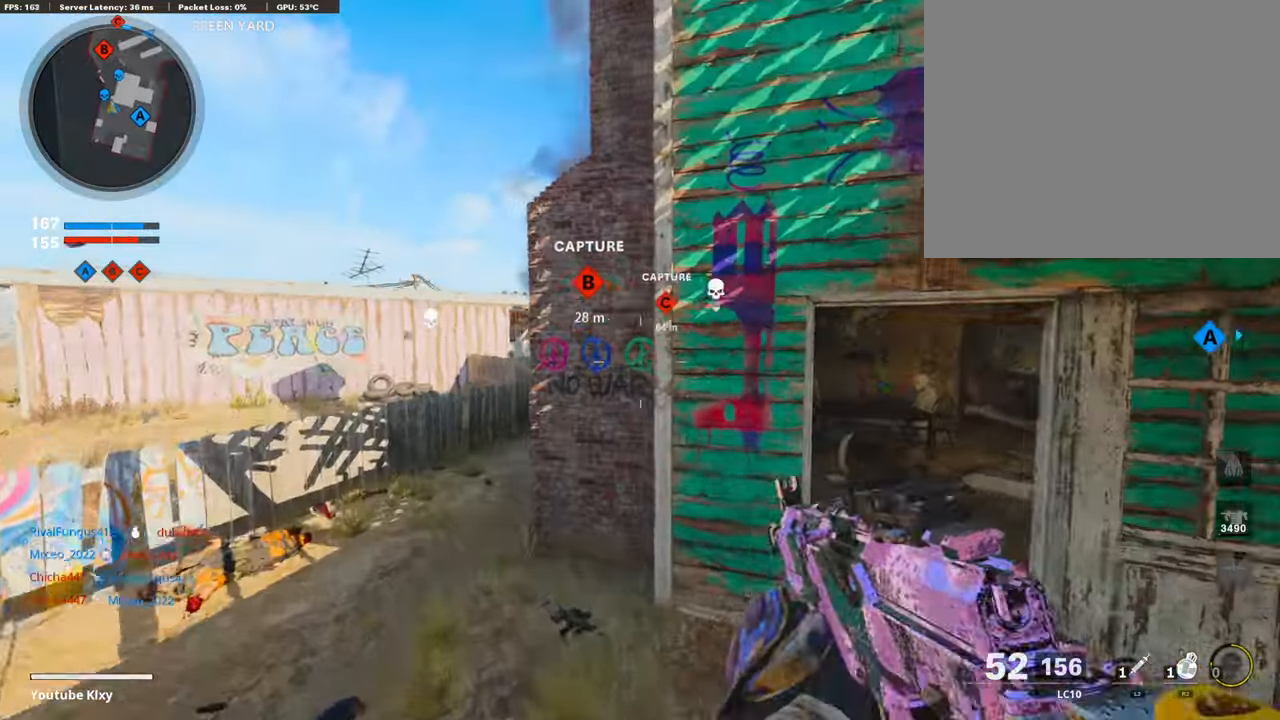
{"buttons": ["R2"], "left_stick": "up", "right_stick": "center", "events": [[101, "right_stick", "up-right"], [169, "right_stick", "up"], [454, "right_stick", "center"]]}
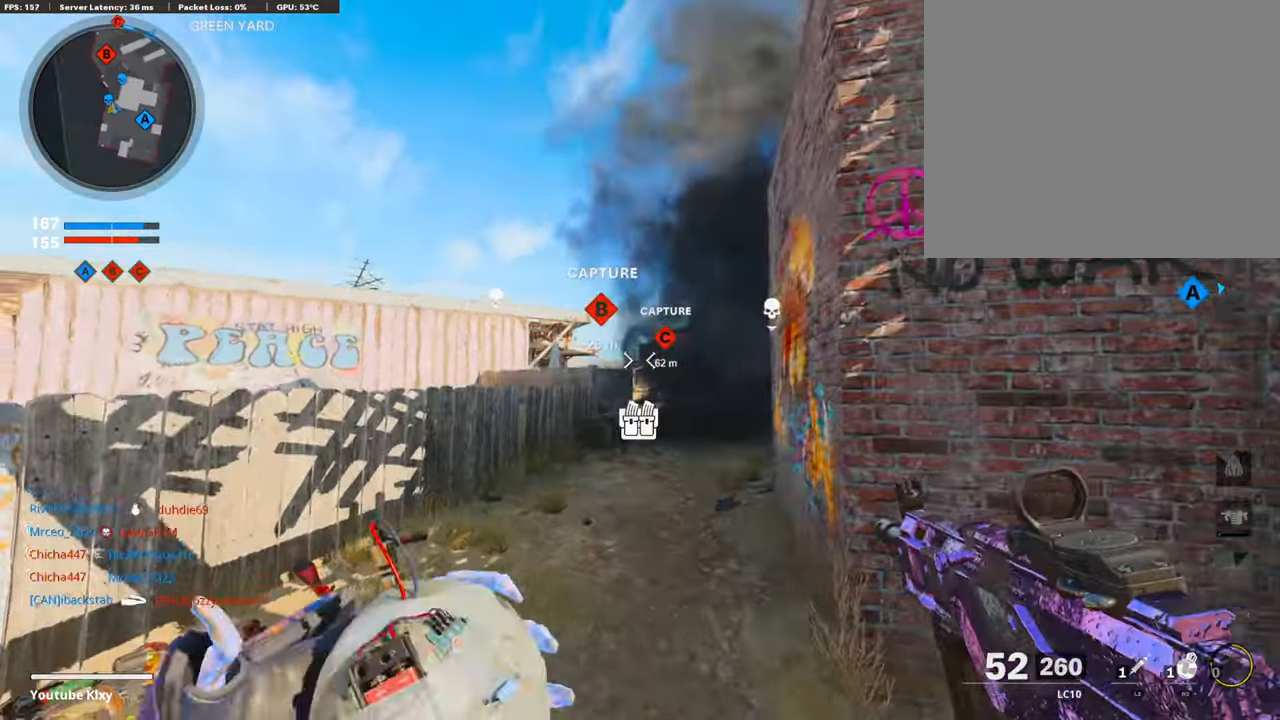
{"buttons": ["R2"], "left_stick": "up", "right_stick": "center", "events": []}
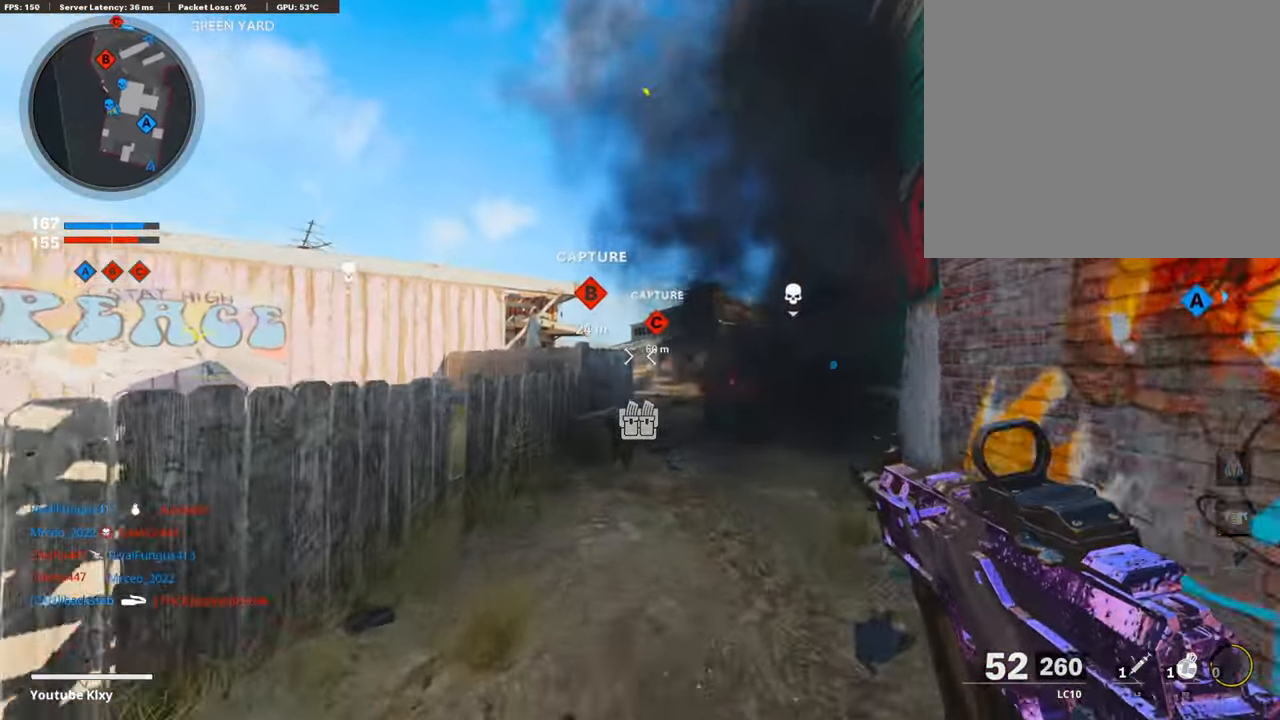
{"buttons": ["R2"], "left_stick": "up", "right_stick": "center", "events": []}
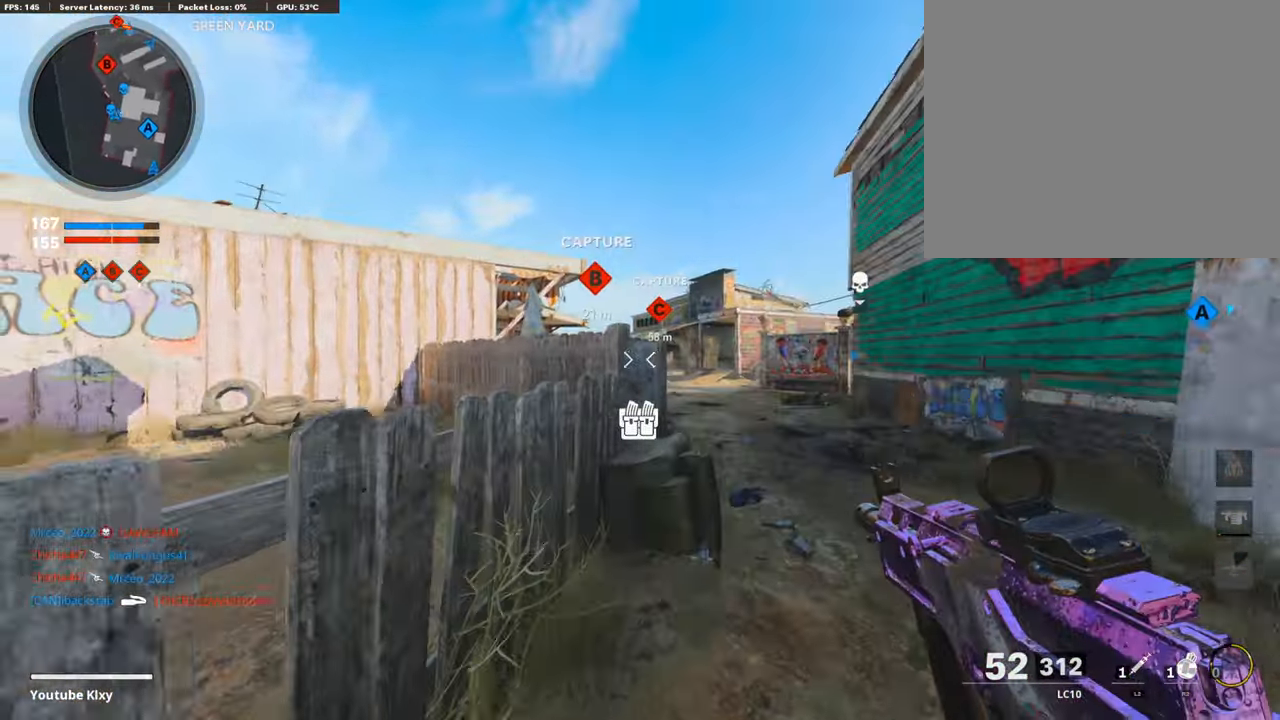
{"buttons": ["R2"], "left_stick": "up-right", "right_stick": "center", "events": [[33, "right_stick", "left"], [101, "right_stick", "center"], [168, "CROSS", "down"], [269, "CROSS", "up"], [319, "left_stick", "up-right"]]}
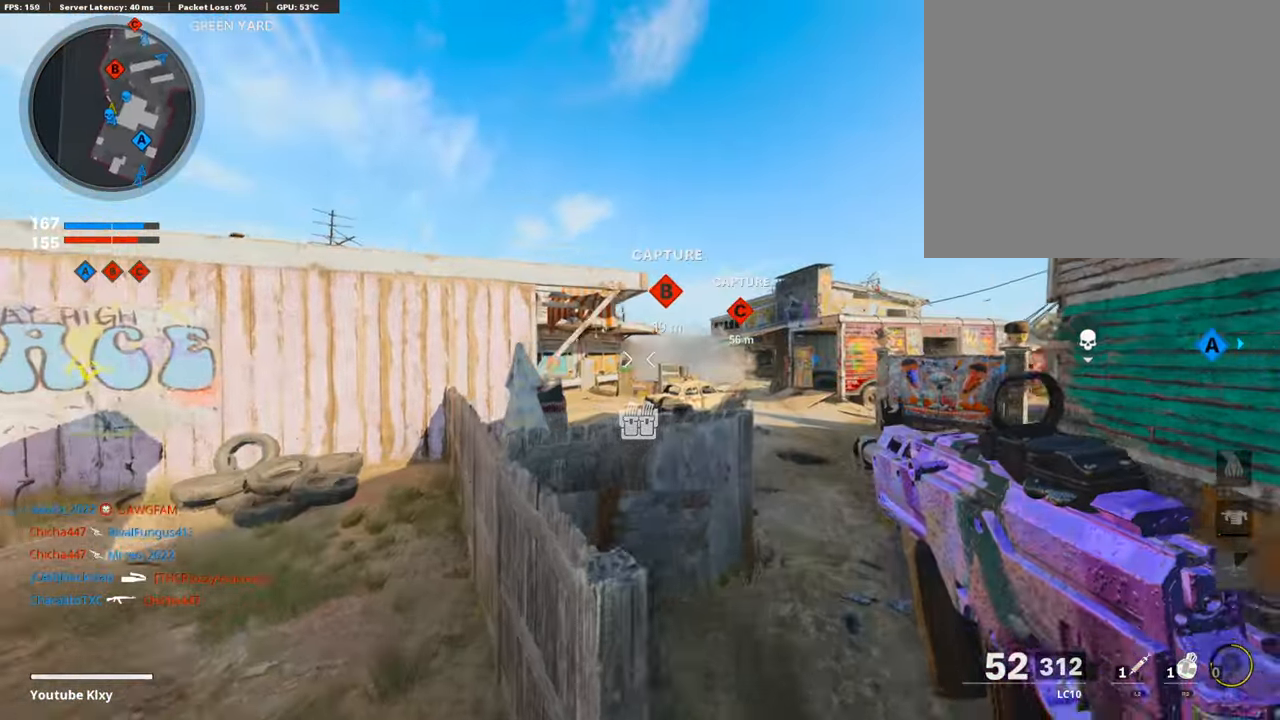
{"buttons": ["R2"], "left_stick": "up", "right_stick": "center", "events": [[85, "left_stick", "left"], [219, "left_stick", "right"], [337, "left_stick", "center"], [505, "left_stick", "up"]]}
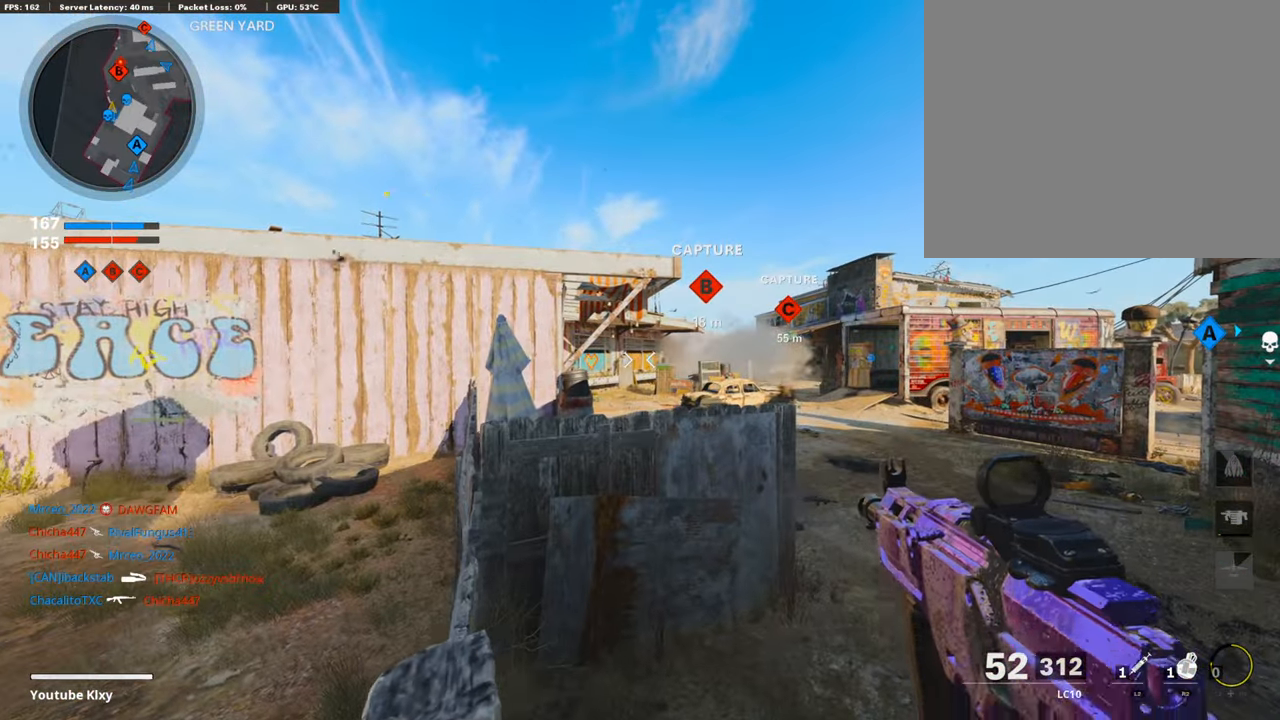
{"buttons": [], "left_stick": "up-right", "right_stick": "down-right", "events": [[17, "R2", "up"], [370, "left_stick", "up-right"], [504, "right_stick", "down-right"]]}
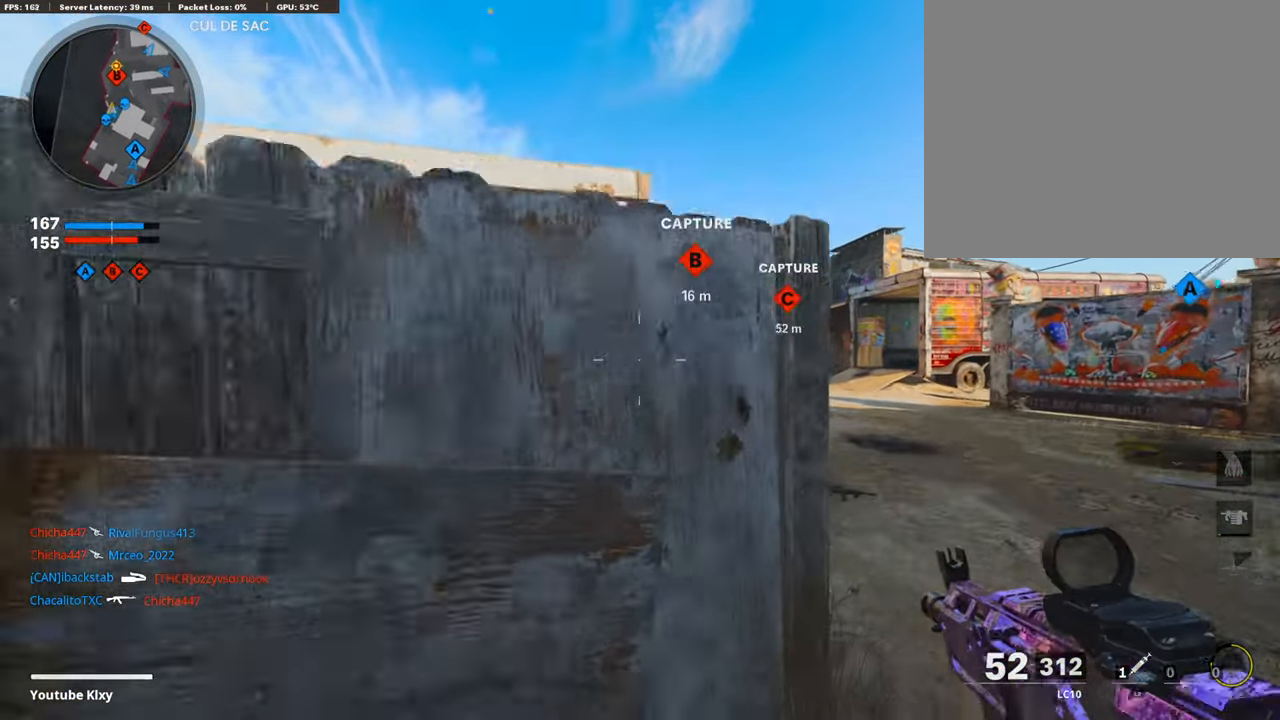
{"buttons": ["L3"], "left_stick": "up-left", "right_stick": "center", "events": [[84, "right_stick", "center"], [185, "L3", "down"], [303, "right_stick", "left"], [354, "right_stick", "center"], [370, "left_stick", "up-left"]]}
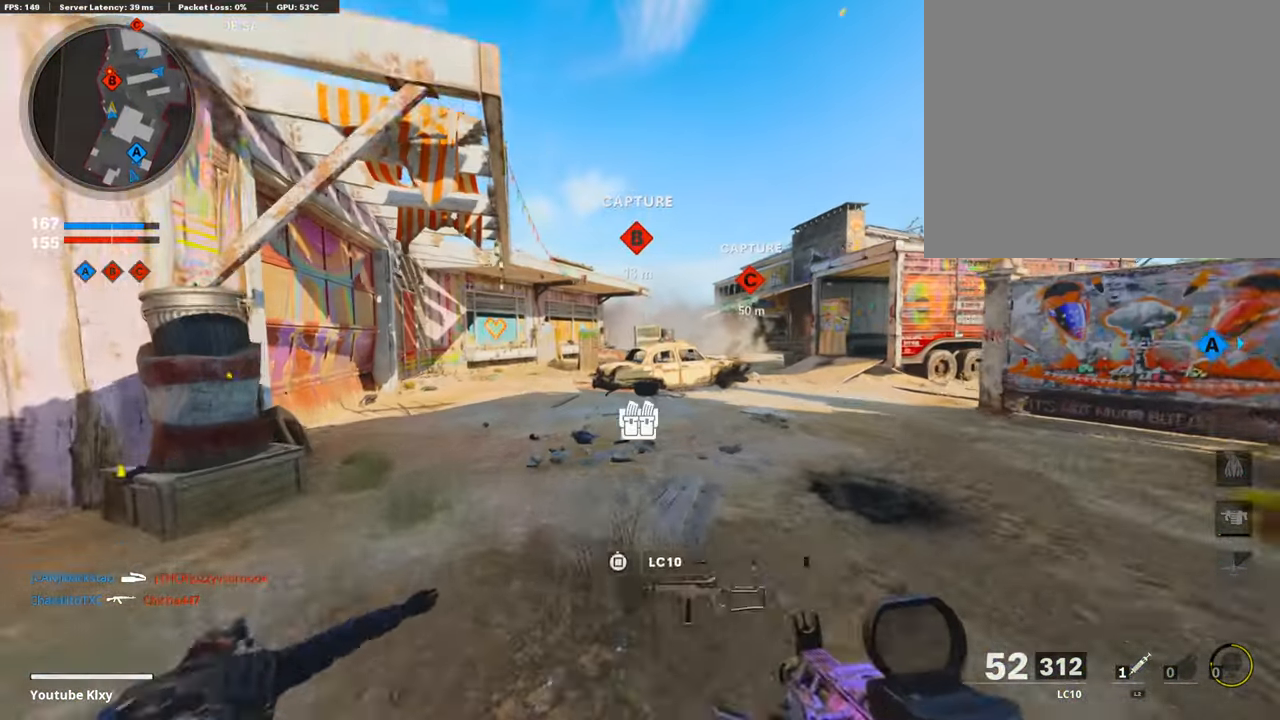
{"buttons": [], "left_stick": "up-left", "right_stick": "center", "events": [[420, "L3", "up"]]}
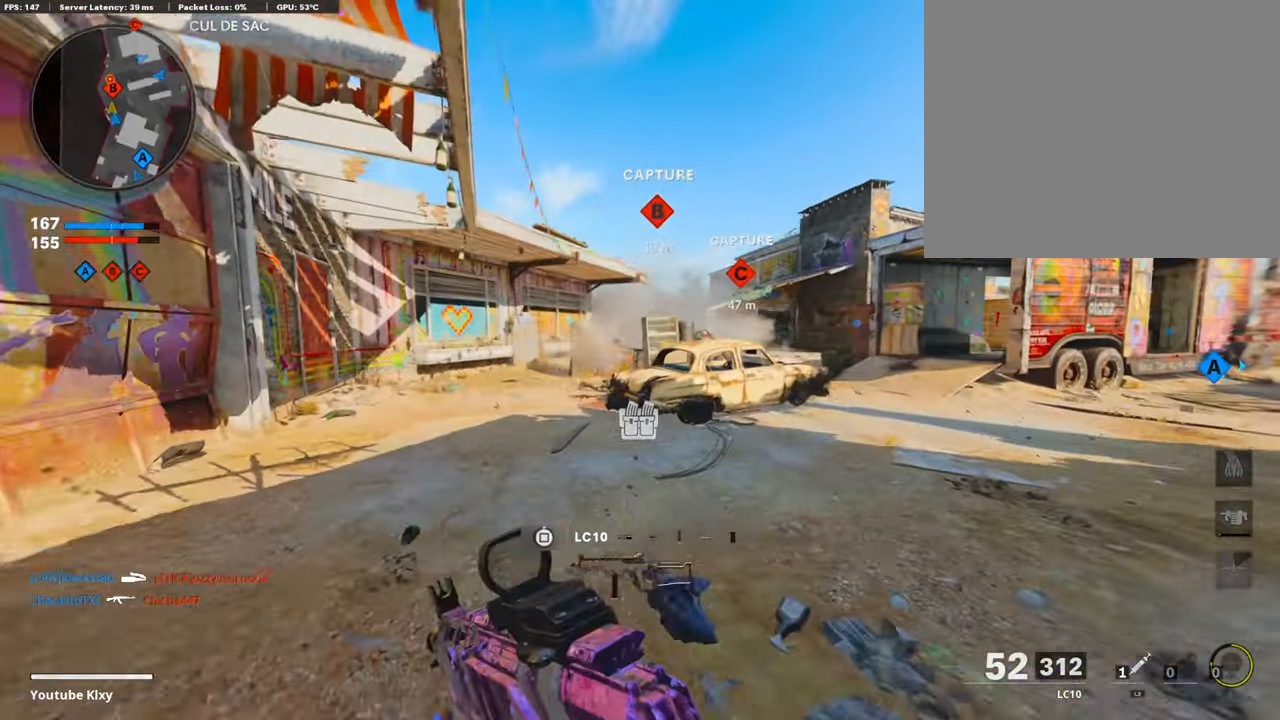
{"buttons": ["L3"], "left_stick": "up-left", "right_stick": "center", "events": [[16, "L3", "down"]]}
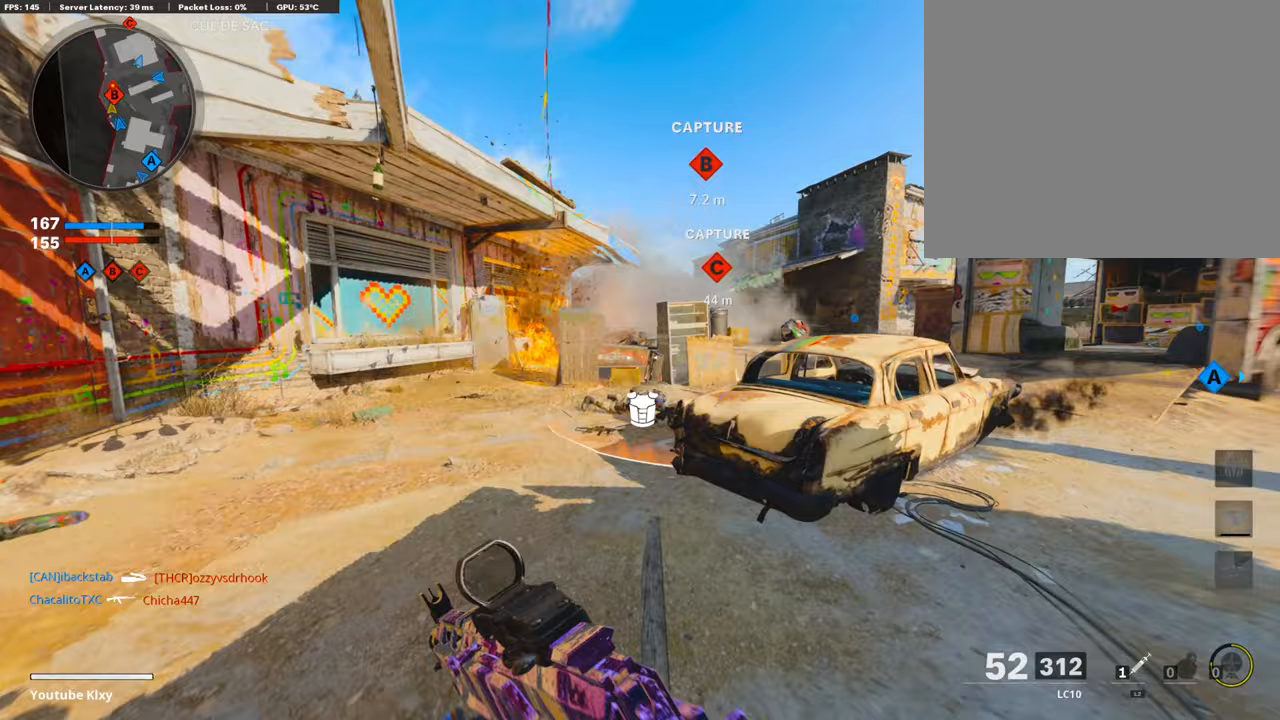
{"buttons": ["L3", "R3"], "left_stick": "up-left", "right_stick": "down-right", "events": [[185, "L3", "up"], [269, "L3", "down"], [286, "right_stick", "down"], [370, "right_stick", "down-right"], [387, "R3", "down"]]}
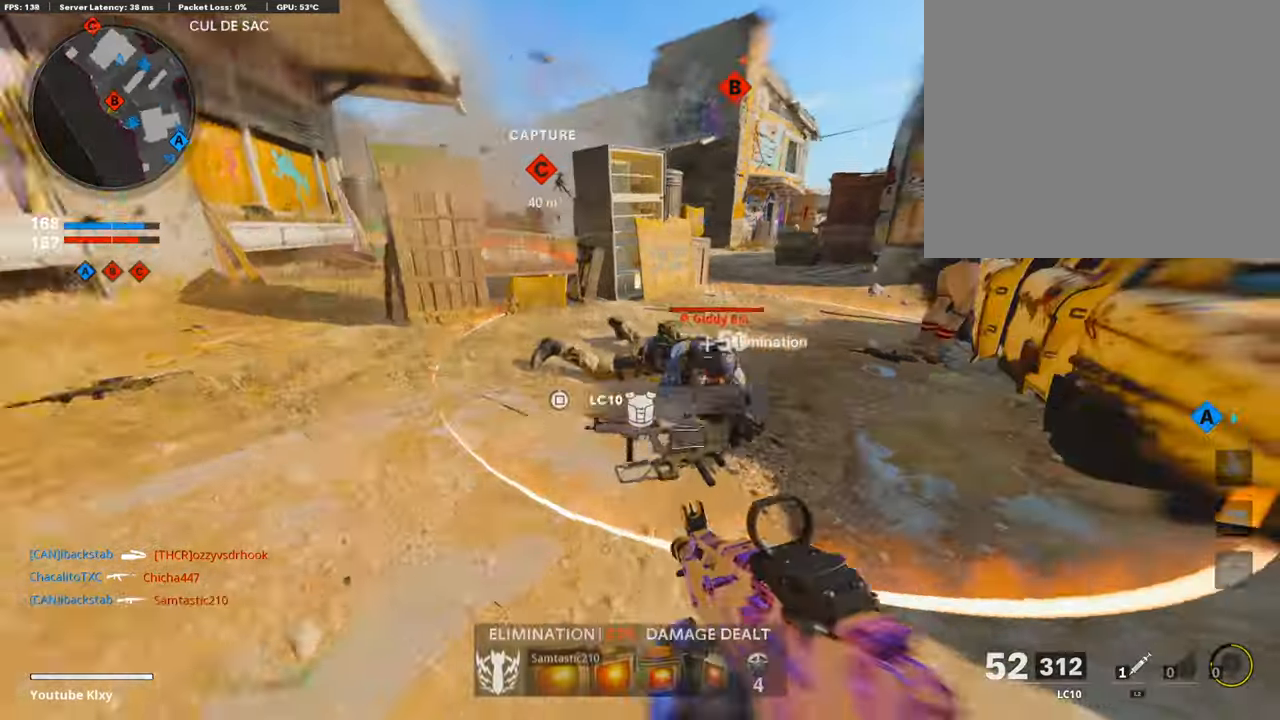
{"buttons": ["L1", "R1"], "left_stick": "down-left", "right_stick": "down-right", "events": [[68, "R3", "up"], [101, "L3", "up"], [101, "right_stick", "right"], [152, "L1", "down"], [152, "R1", "down"], [236, "left_stick", "left"], [236, "right_stick", "down-right"], [370, "left_stick", "down-left"]]}
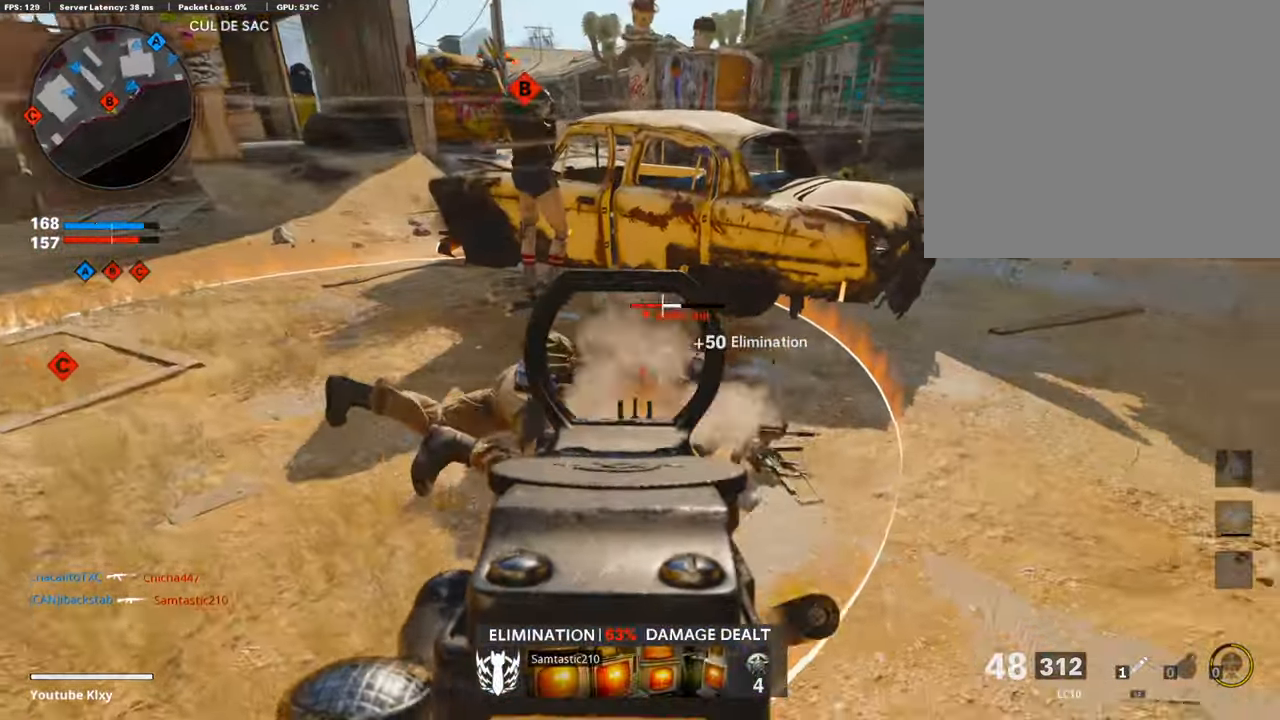
{"buttons": ["L3"], "left_stick": "up-left", "right_stick": "center", "events": [[202, "right_stick", "left"], [219, "L1", "up"], [269, "R1", "up"], [437, "left_stick", "up-left"], [437, "right_stick", "center"], [454, "L3", "down"]]}
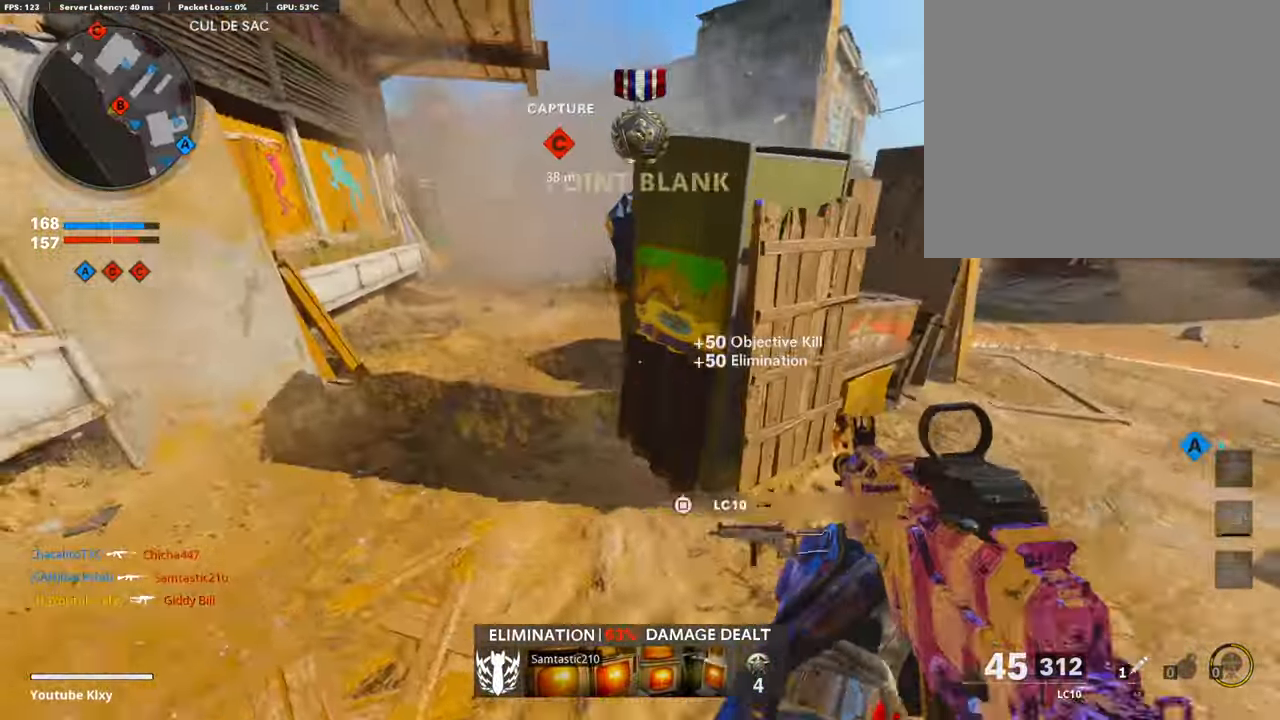
{"buttons": [], "left_stick": "left", "right_stick": "center", "events": [[16, "right_stick", "right"], [100, "CROSS", "down"], [168, "CROSS", "up"], [168, "right_stick", "center"], [185, "L3", "up"], [252, "left_stick", "left"], [319, "right_stick", "up-left"], [437, "right_stick", "center"]]}
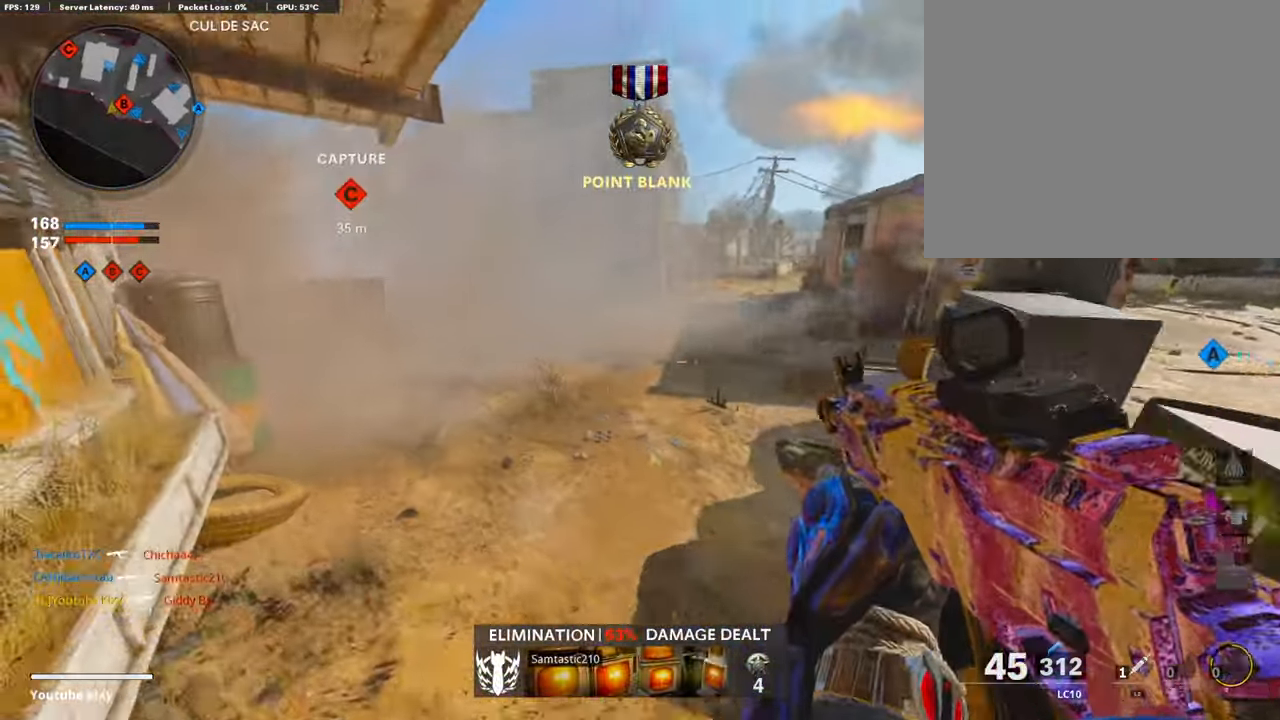
{"buttons": [], "left_stick": "down-right", "right_stick": "center", "events": [[34, "right_stick", "up"], [51, "left_stick", "up"], [101, "left_stick", "center"], [101, "right_stick", "center"], [168, "left_stick", "right"], [370, "left_stick", "down-right"]]}
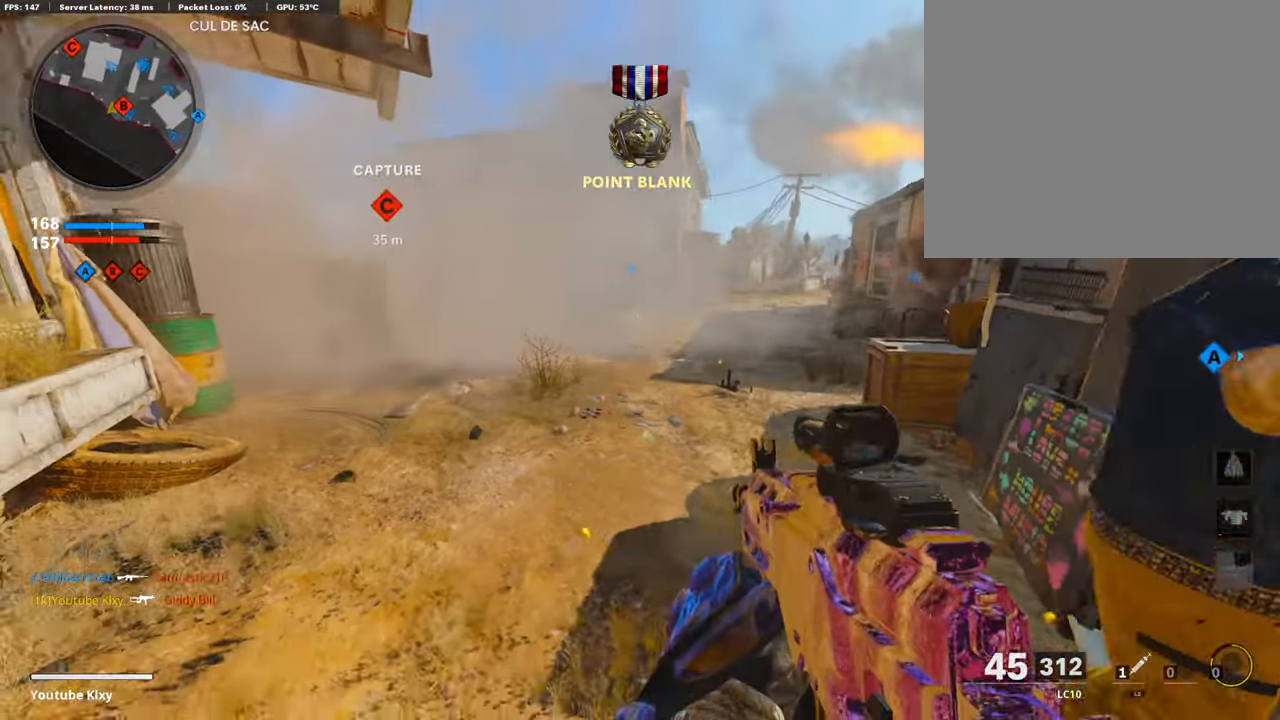
{"buttons": ["SQUARE", "L3"], "left_stick": "up-right", "right_stick": "center", "events": [[168, "right_stick", "right"], [302, "left_stick", "up-right"], [353, "right_stick", "center"], [369, "L3", "down"], [437, "SQUARE", "down"]]}
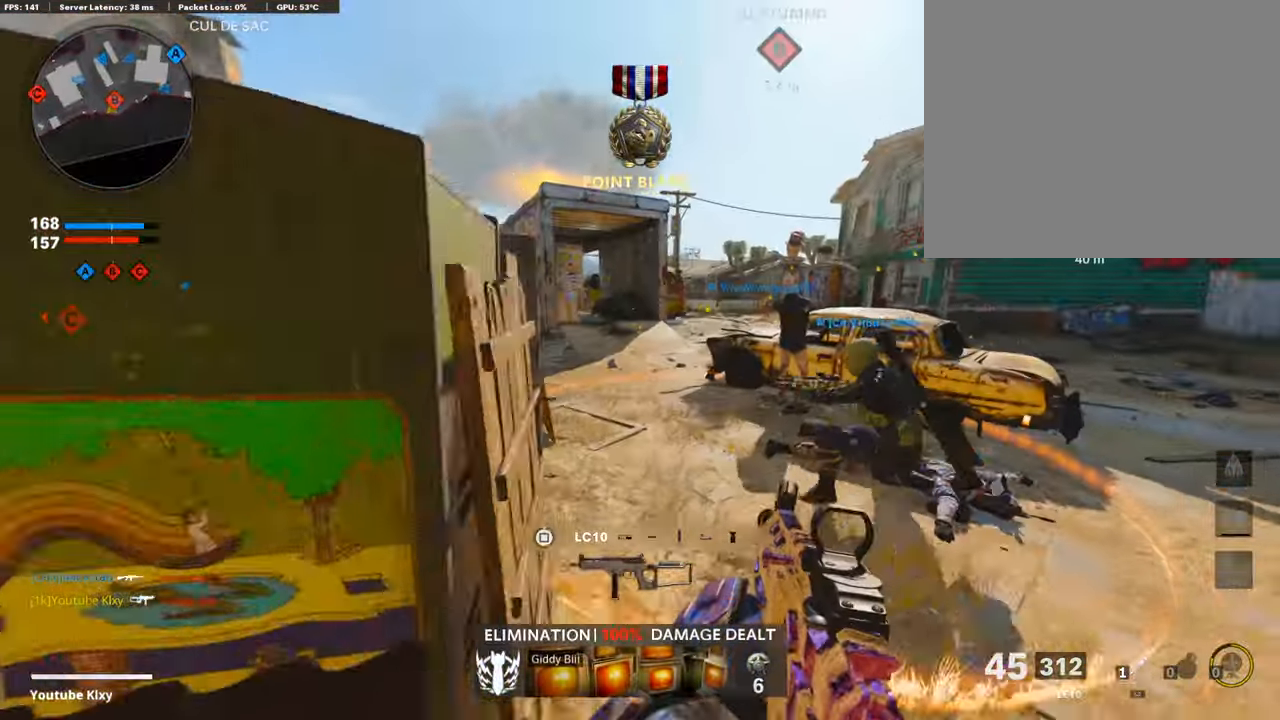
{"buttons": ["R3"], "left_stick": "left", "right_stick": "center", "events": [[34, "SQUARE", "up"], [84, "L3", "up"], [202, "right_stick", "left"], [269, "left_stick", "down-left"], [421, "R3", "down"], [421, "right_stick", "center"], [454, "left_stick", "left"]]}
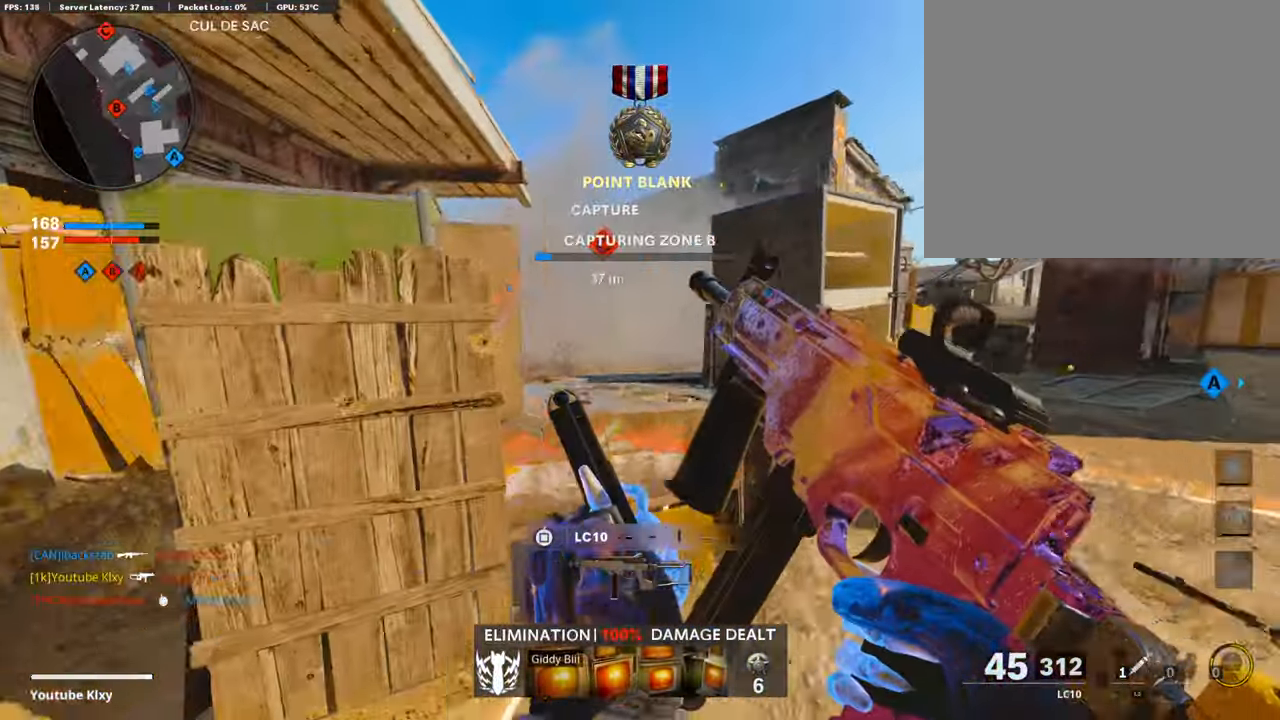
{"buttons": [], "left_stick": "left", "right_stick": "left", "events": [[33, "left_stick", "up-left"], [117, "left_stick", "left"], [471, "R3", "up"], [471, "right_stick", "left"]]}
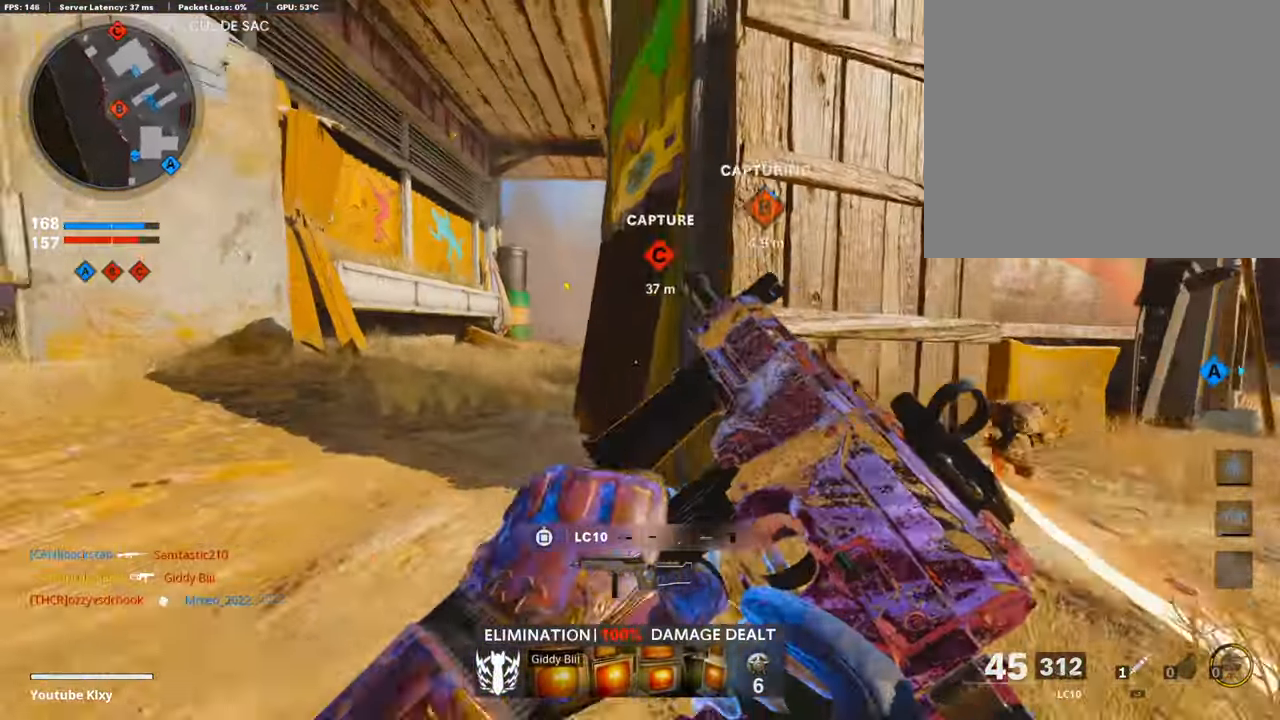
{"buttons": ["R3"], "left_stick": "down-left", "right_stick": "up-right", "events": [[17, "left_stick", "up-left"], [17, "right_stick", "center"], [84, "L3", "down"], [303, "L3", "up"], [370, "L1", "down"], [370, "right_stick", "right"], [387, "left_stick", "down-left"], [454, "L1", "up"], [471, "R3", "down"], [471, "right_stick", "up-right"]]}
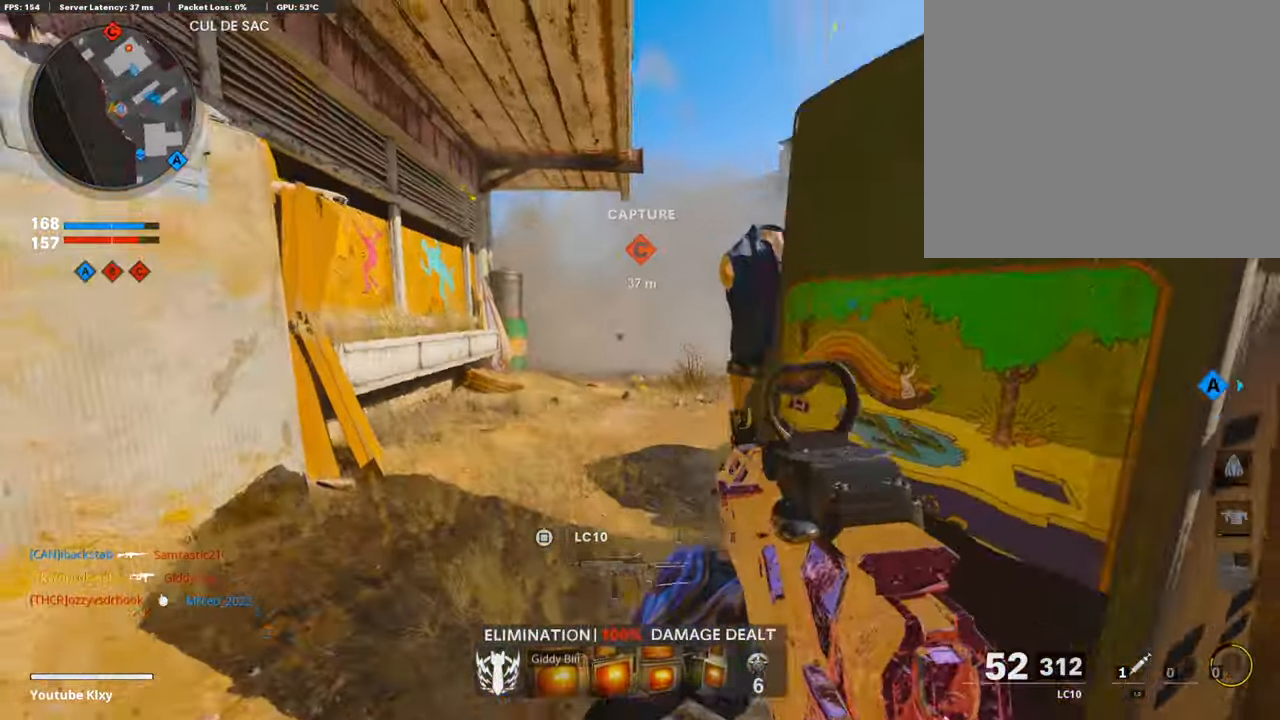
{"buttons": [], "left_stick": "center", "right_stick": "center", "events": [[67, "right_stick", "center"], [252, "left_stick", "right"], [437, "R3", "up"], [437, "left_stick", "center"]]}
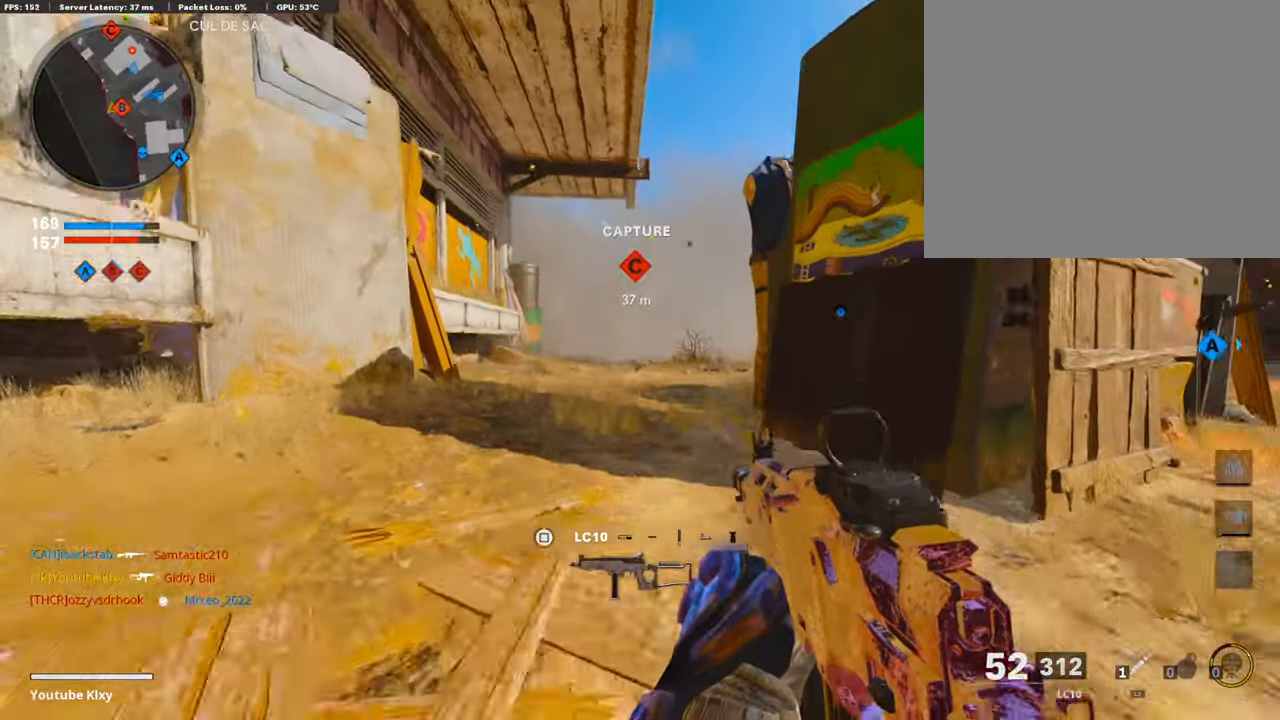
{"buttons": ["L3"], "left_stick": "up-right", "right_stick": "center", "events": [[337, "left_stick", "right"], [387, "left_stick", "up-right"], [404, "L3", "down"]]}